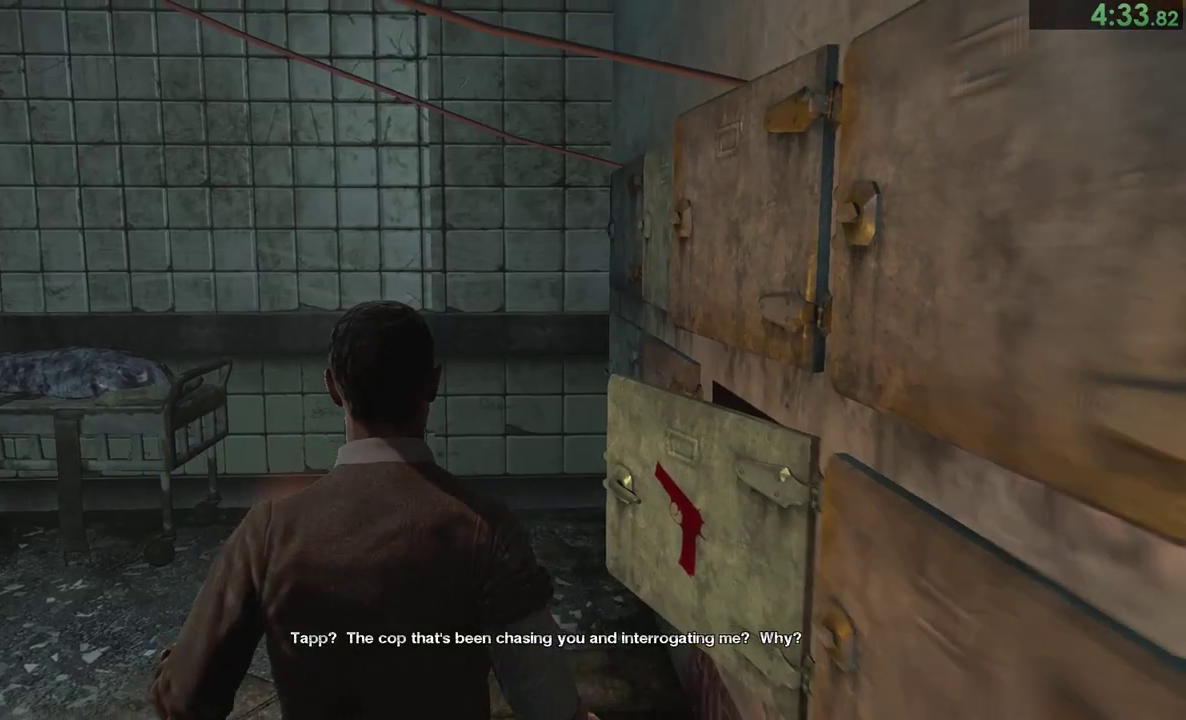
Gameplay with a controller (PlayStation layout); each line is a JSON object with the inputs held at the frame after it. Not read: L2 R1 R2 START.
{"buttons": [], "left_stick": "down", "right_stick": "center"}
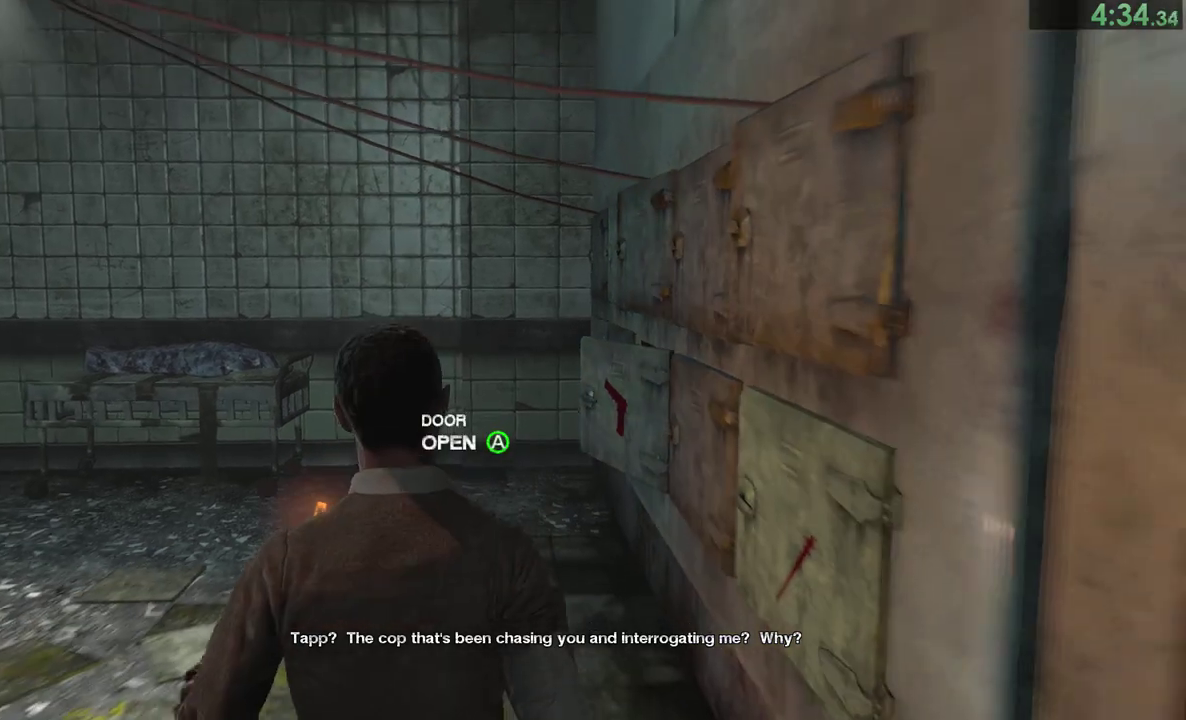
{"buttons": [], "left_stick": "down", "right_stick": "center"}
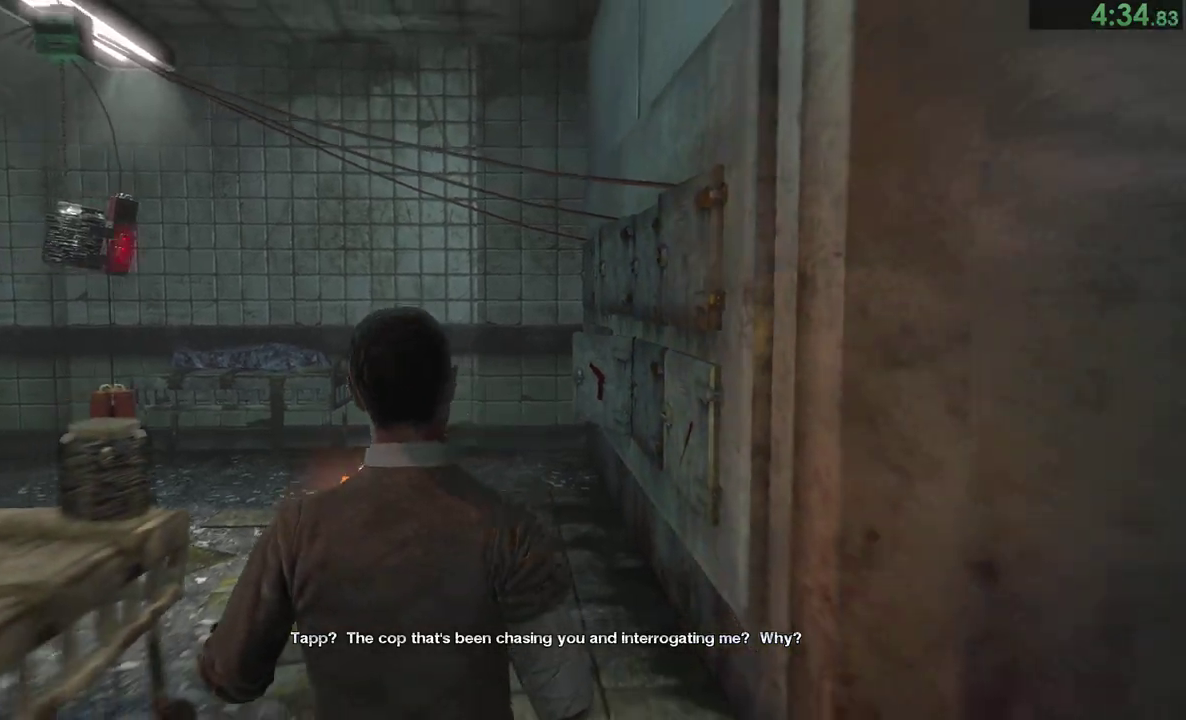
{"buttons": [], "left_stick": "down", "right_stick": "center"}
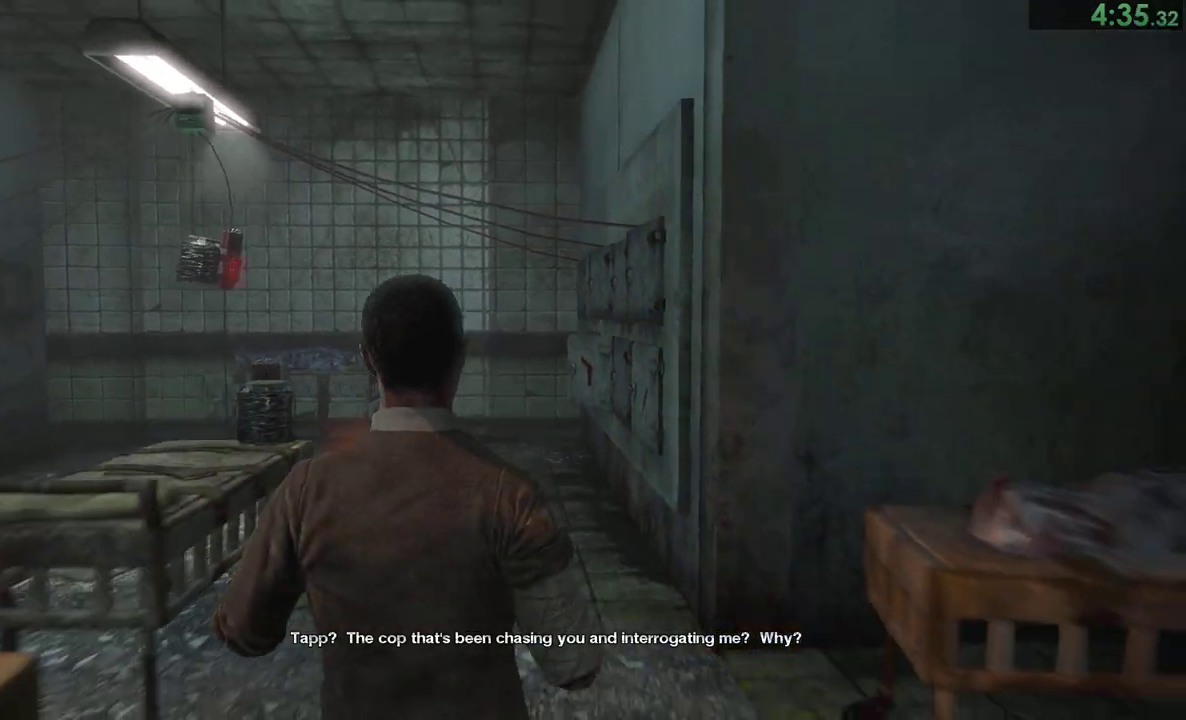
{"buttons": [], "left_stick": "down", "right_stick": "center"}
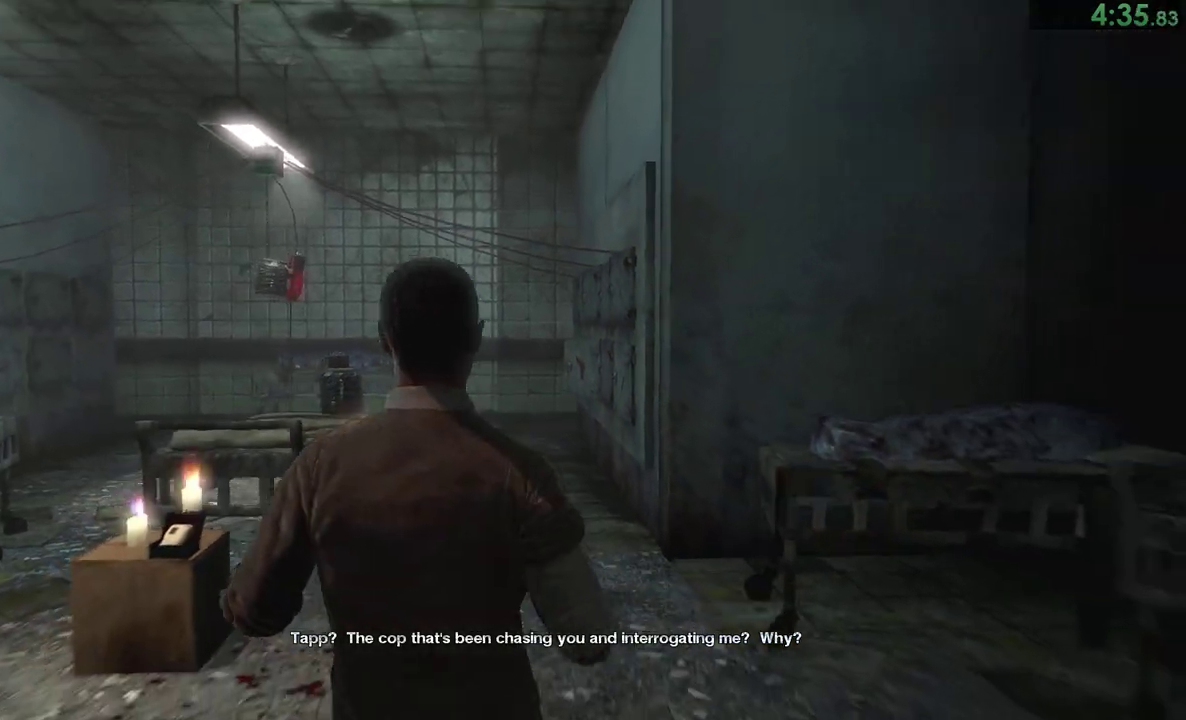
{"buttons": [], "left_stick": "down-left", "right_stick": "left"}